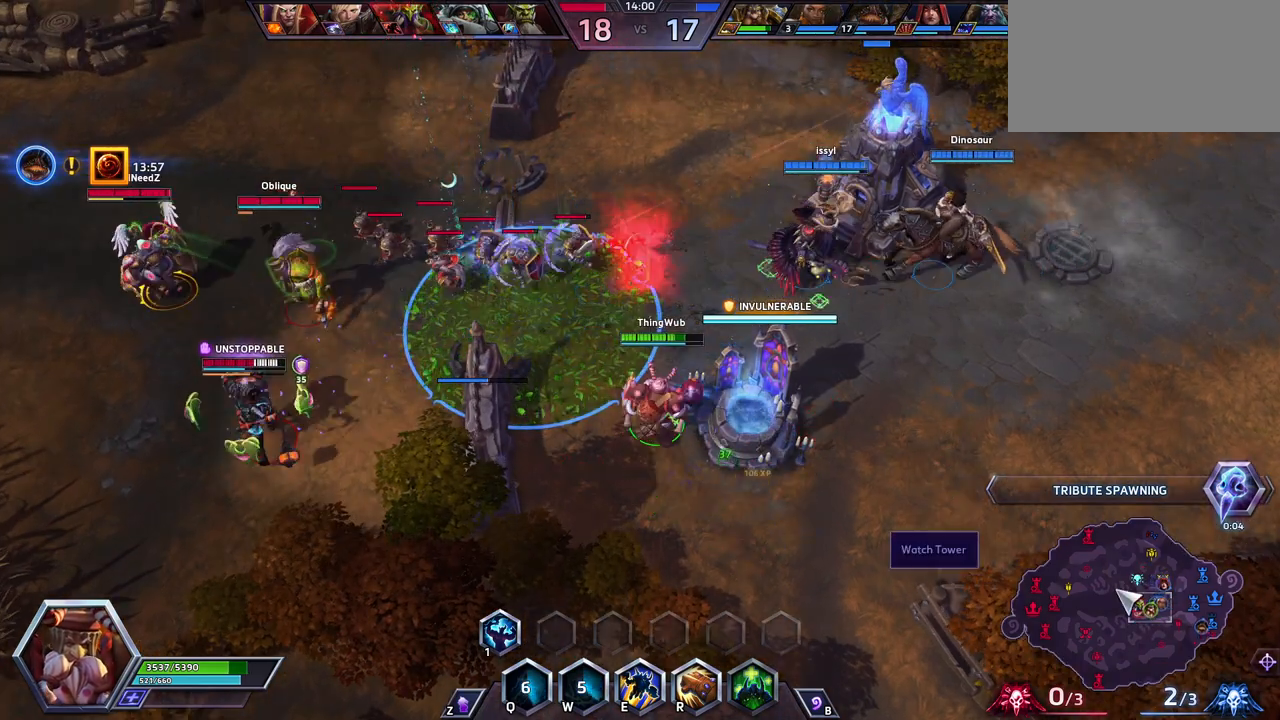
Gameplay with keyboard; each line is a JSON object with the keys held at the frame after it. "events" lists presses ("down") and releases ("up") of ".", "/", "0", "1", "2", "3", "4", "5", "6", "7", "8", "9", "a", "alt_l", "alt_r", "b", "backslash", "backspace", "c", "caps_lock", "comma", "ctrl_l", "ctrl_r", "d", "e", "equals", "escape", "f", "f1", "f10", "f11", "f12", "f2", "f3", "f4", "f5", "f6", "f7", "f8", "f9", "g", "h", "i", "j", "k", "l", "lbracket", "m", "minus", "n", "o", "p", "q", "quote", "r", "rbracket", "return", "s", "semicolon", "shift_l", "shift_r", "space", "super", "t", "tab", "tilde", "u", "v", "w", "x", "y" and "z" between this image and that frame as [ms after this image, input, new state], when the widget could be followed in between. No other keys are recorded. Mouse input is not recorded.
{"keys": [], "events": []}
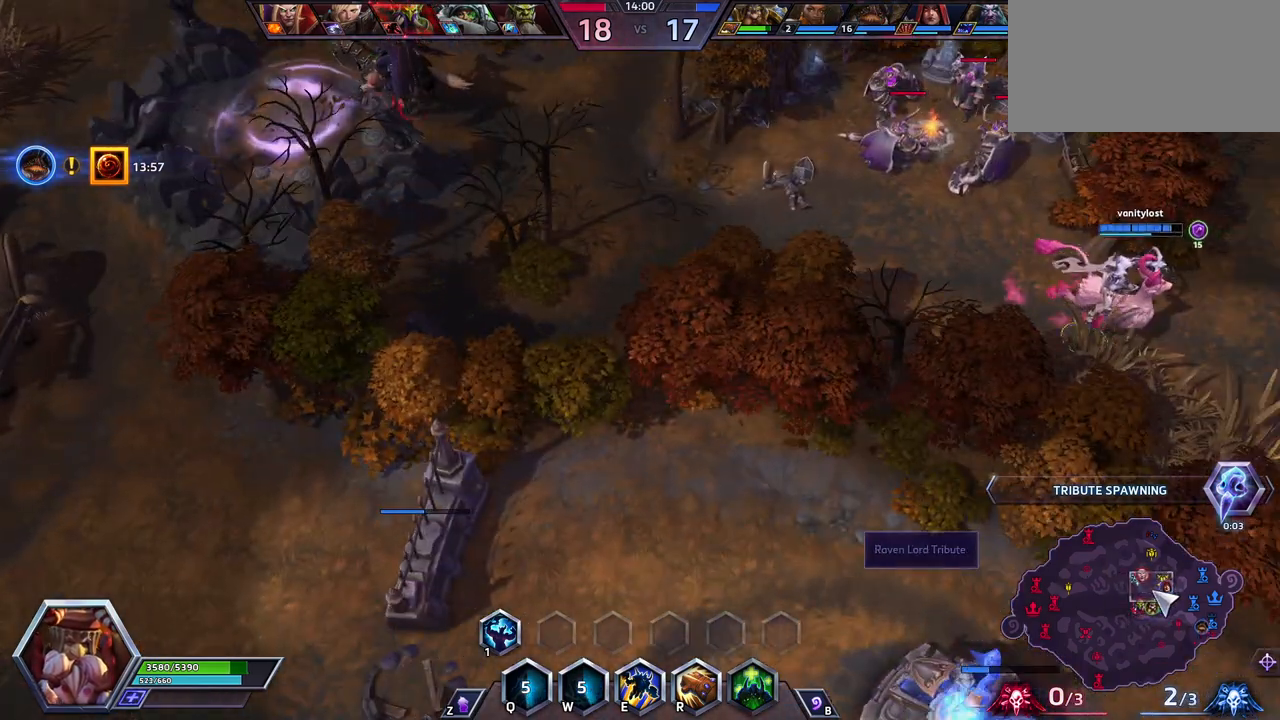
{"keys": ["space"], "events": [[167, "space", "down"]]}
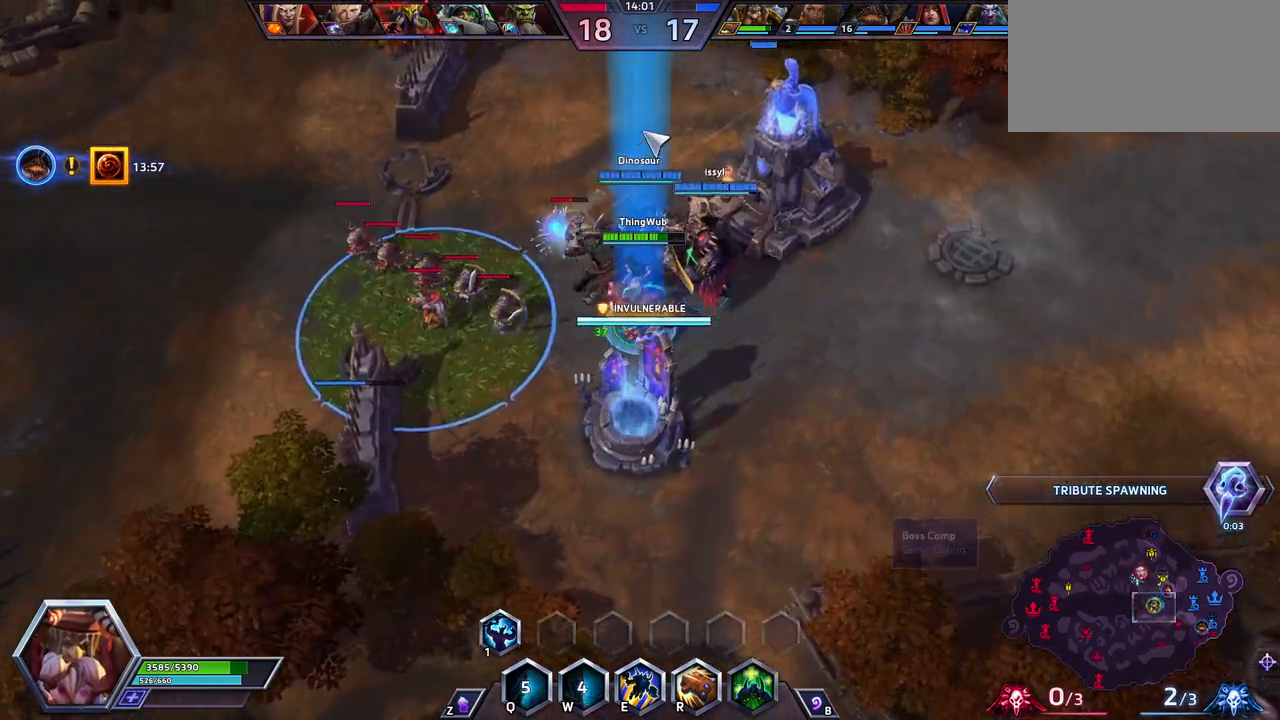
{"keys": [], "events": [[183, "space", "up"]]}
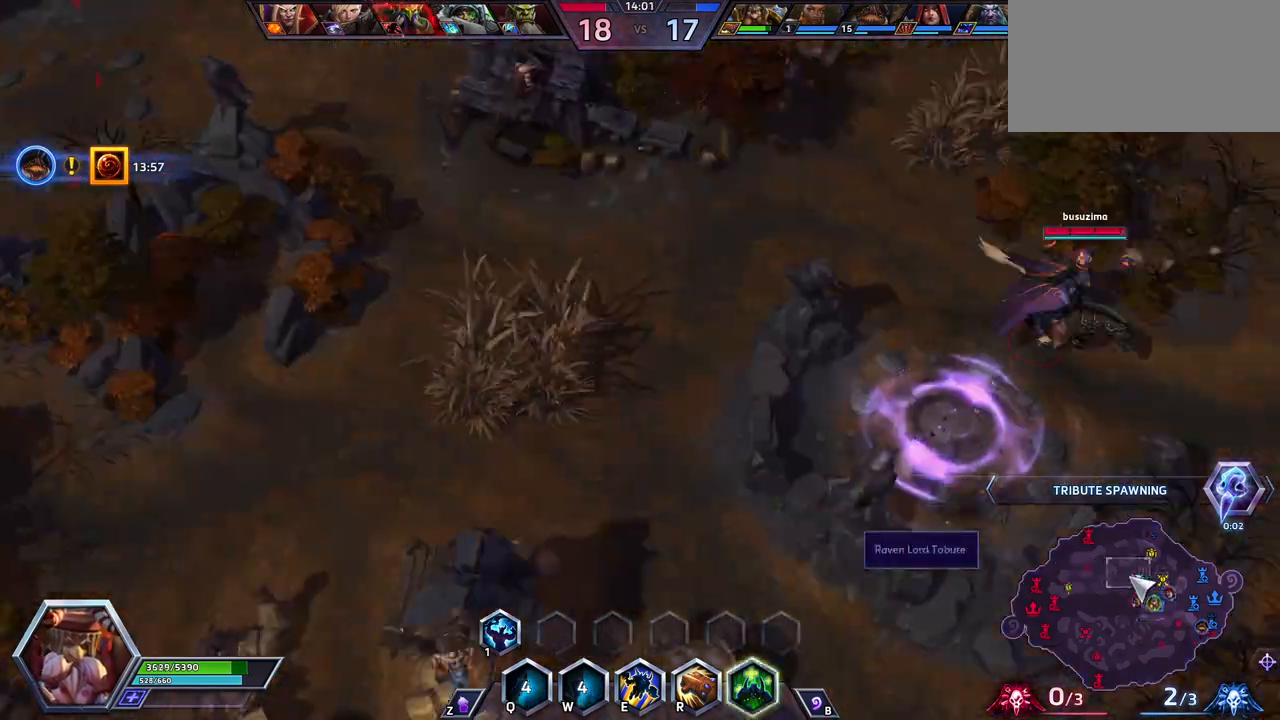
{"keys": ["space"], "events": [[350, "space", "down"], [400, "tab", "down"], [483, "tab", "up"]]}
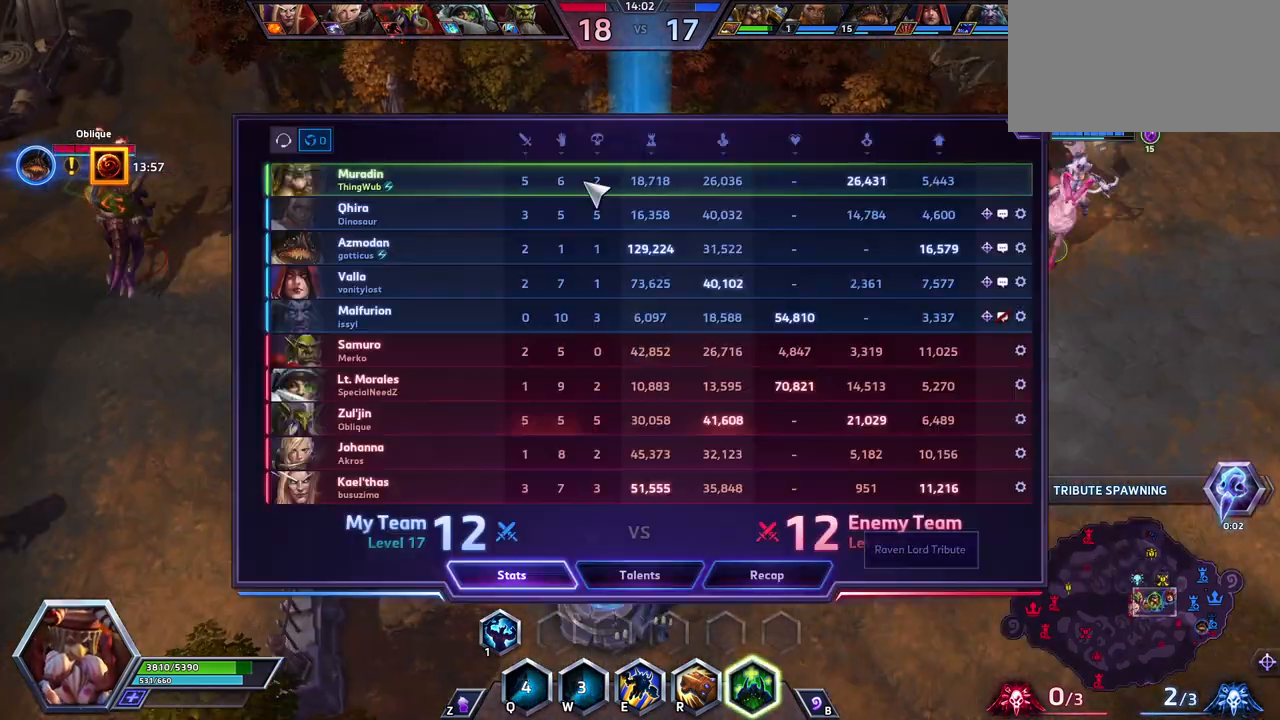
{"keys": ["space"], "events": []}
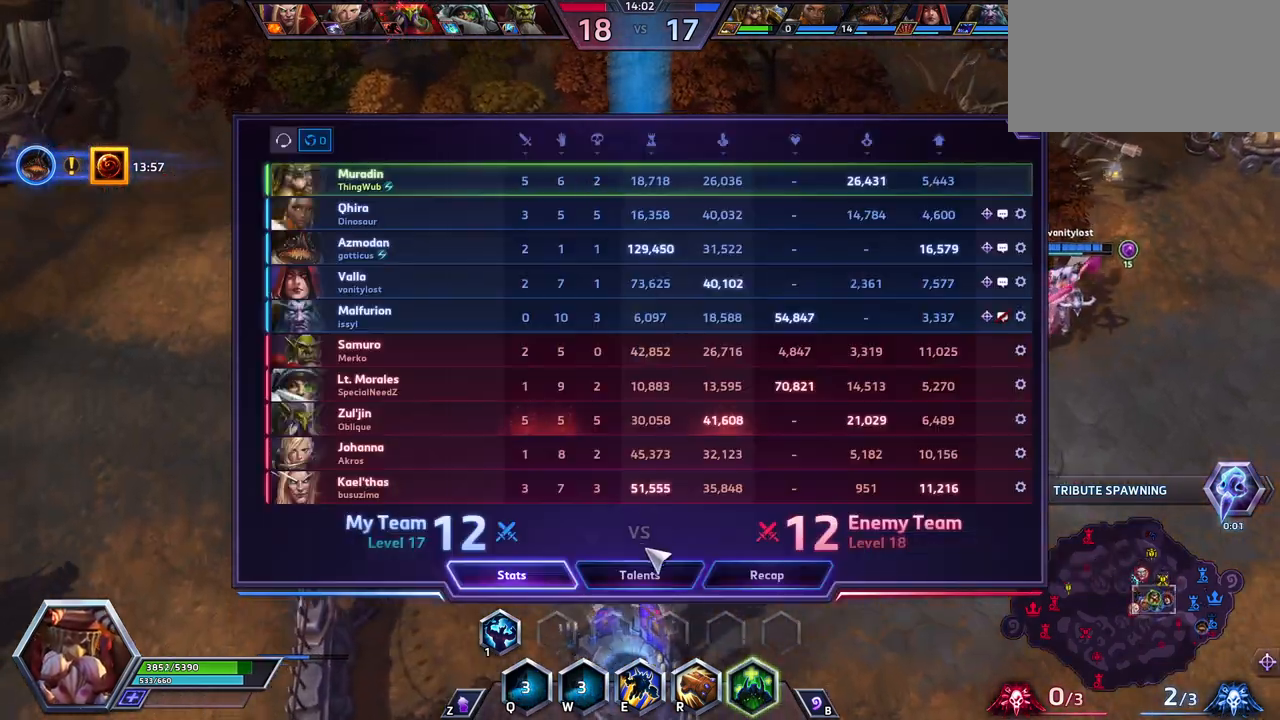
{"keys": ["space"], "events": [[233, "tab", "down"], [383, "tab", "up"]]}
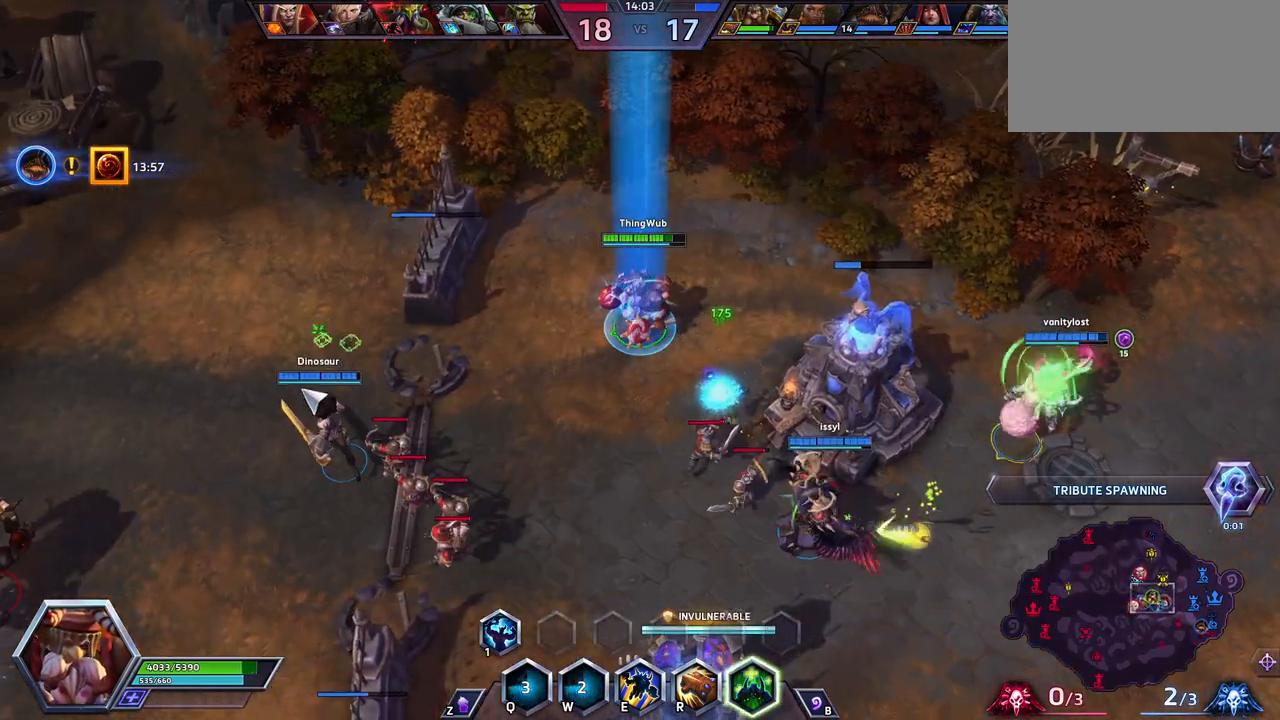
{"keys": ["space"], "events": [[400, "tab", "down"], [500, "tab", "up"]]}
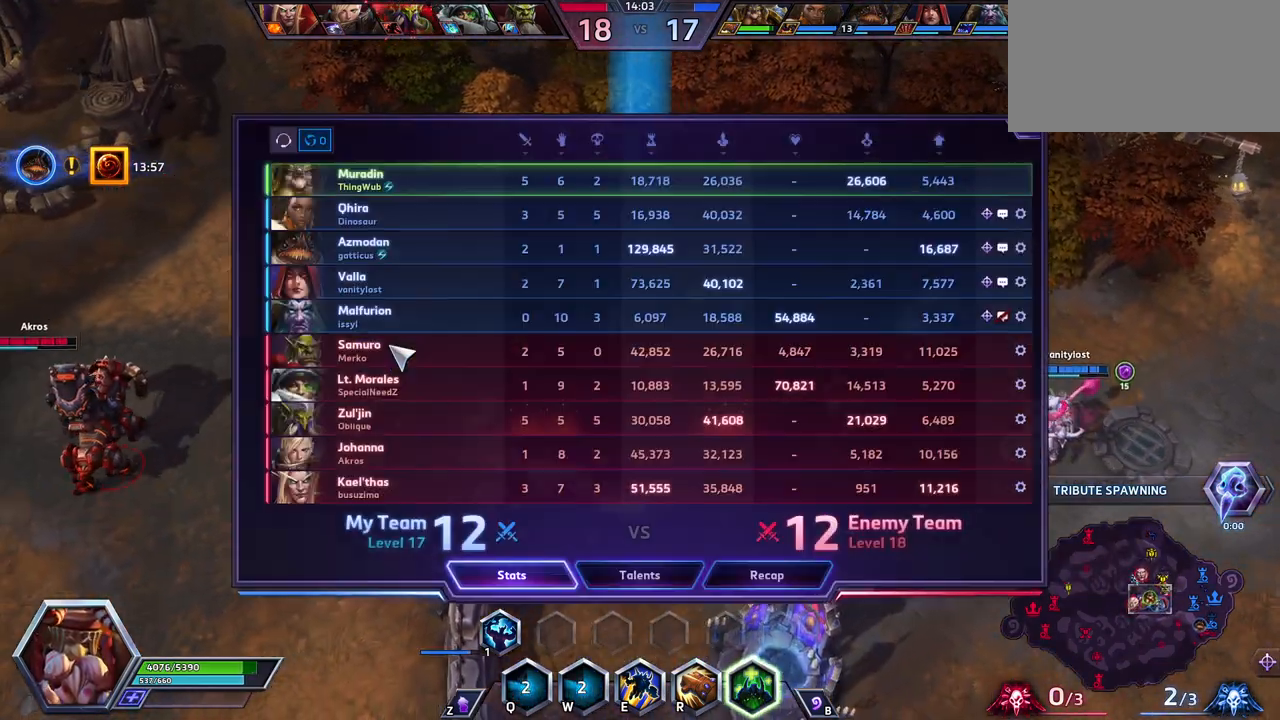
{"keys": ["space"], "events": [[333, "tab", "down"], [417, "tab", "up"]]}
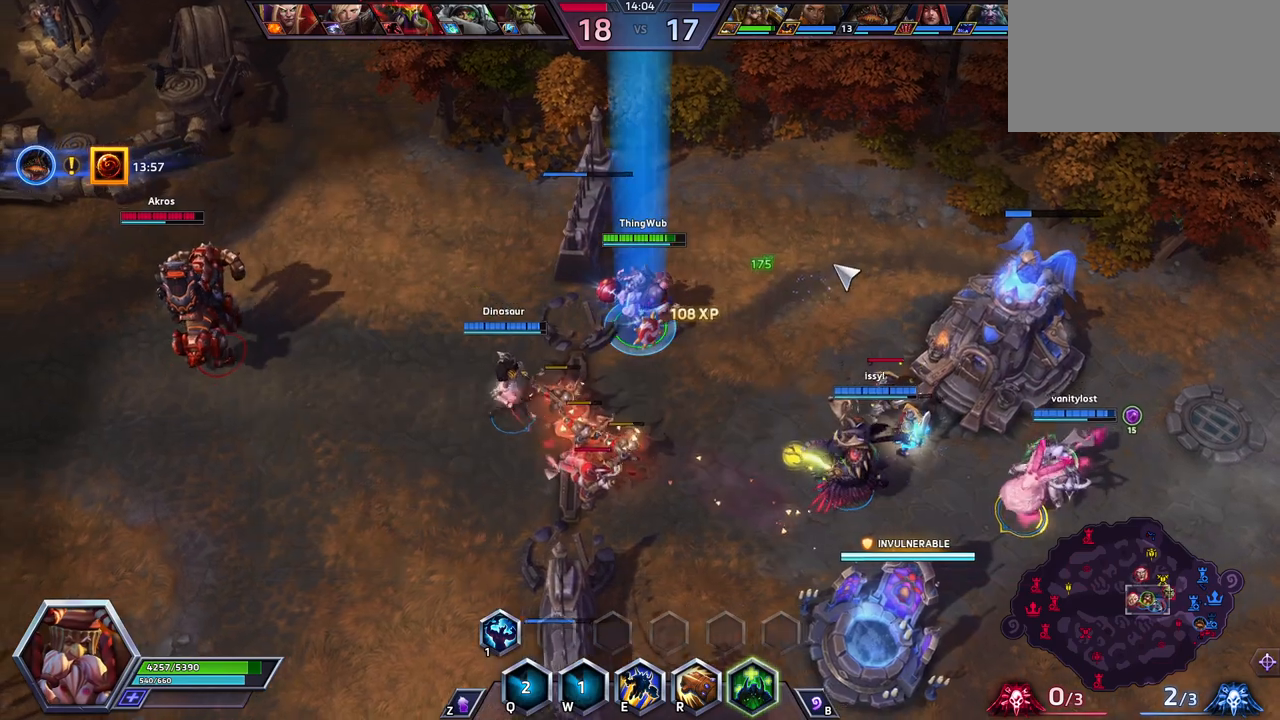
{"keys": [], "events": [[300, "space", "up"]]}
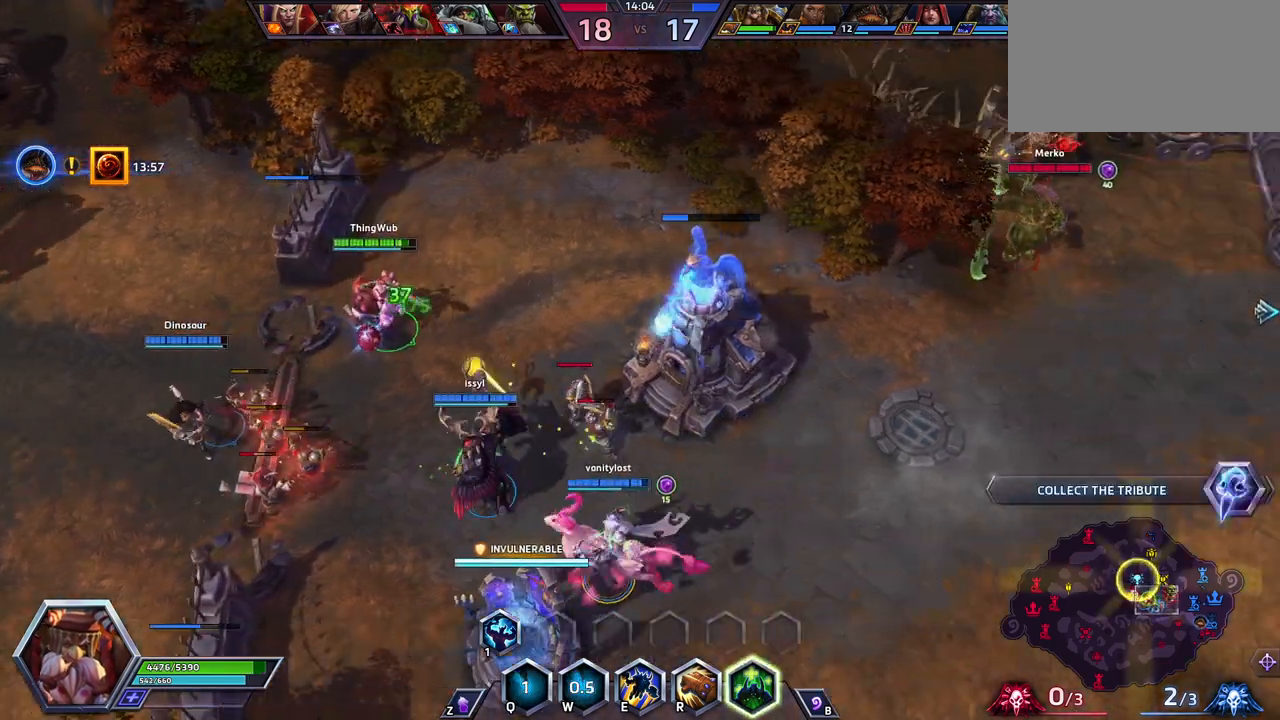
{"keys": [], "events": []}
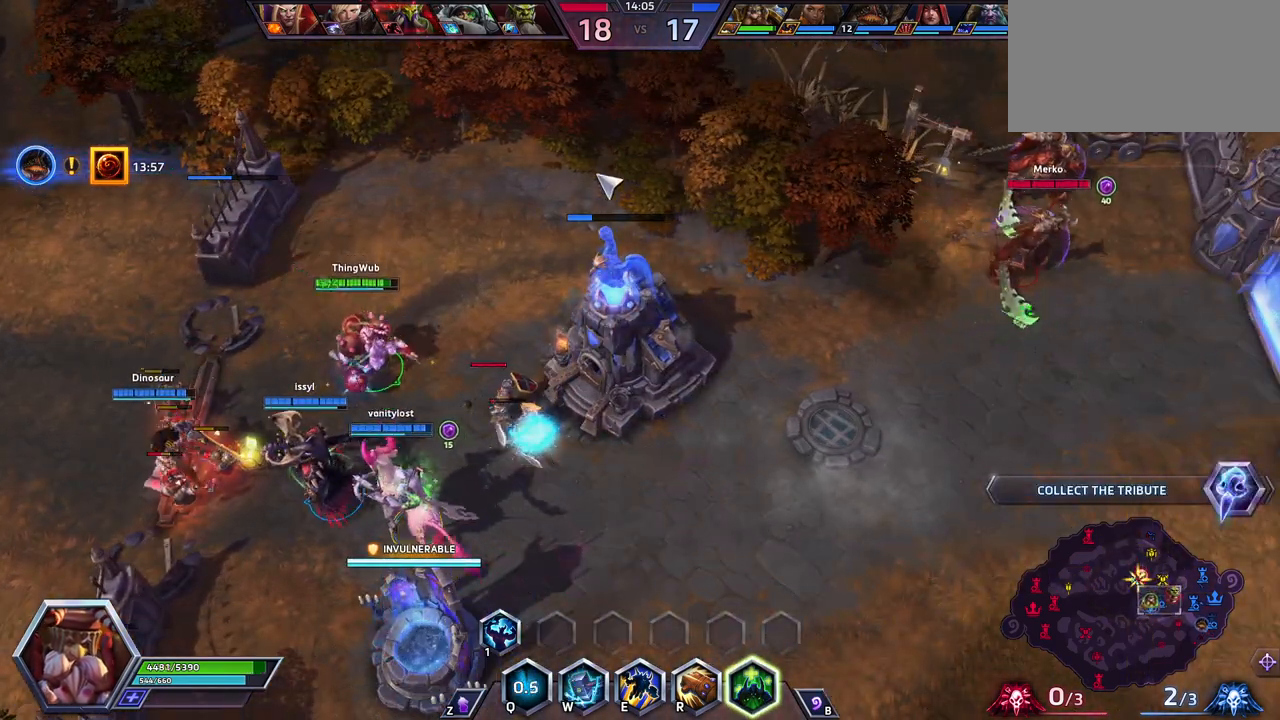
{"keys": [], "events": []}
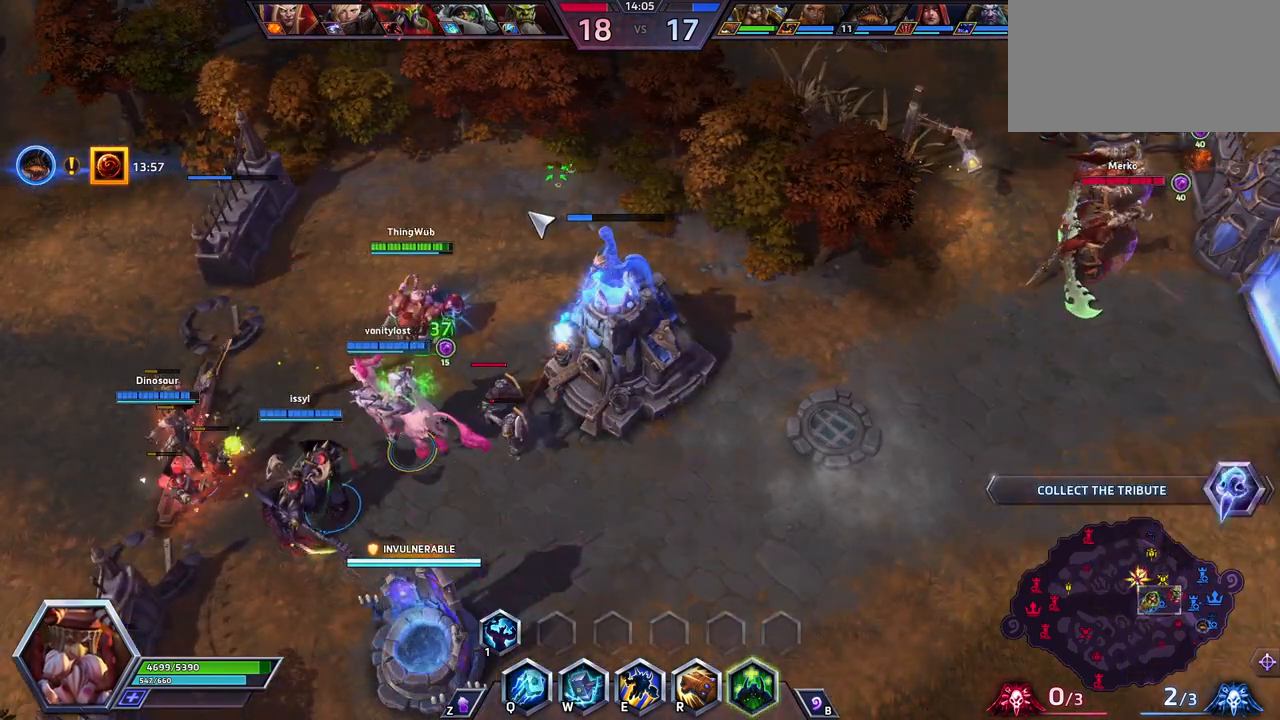
{"keys": ["space"], "events": [[117, "space", "down"]]}
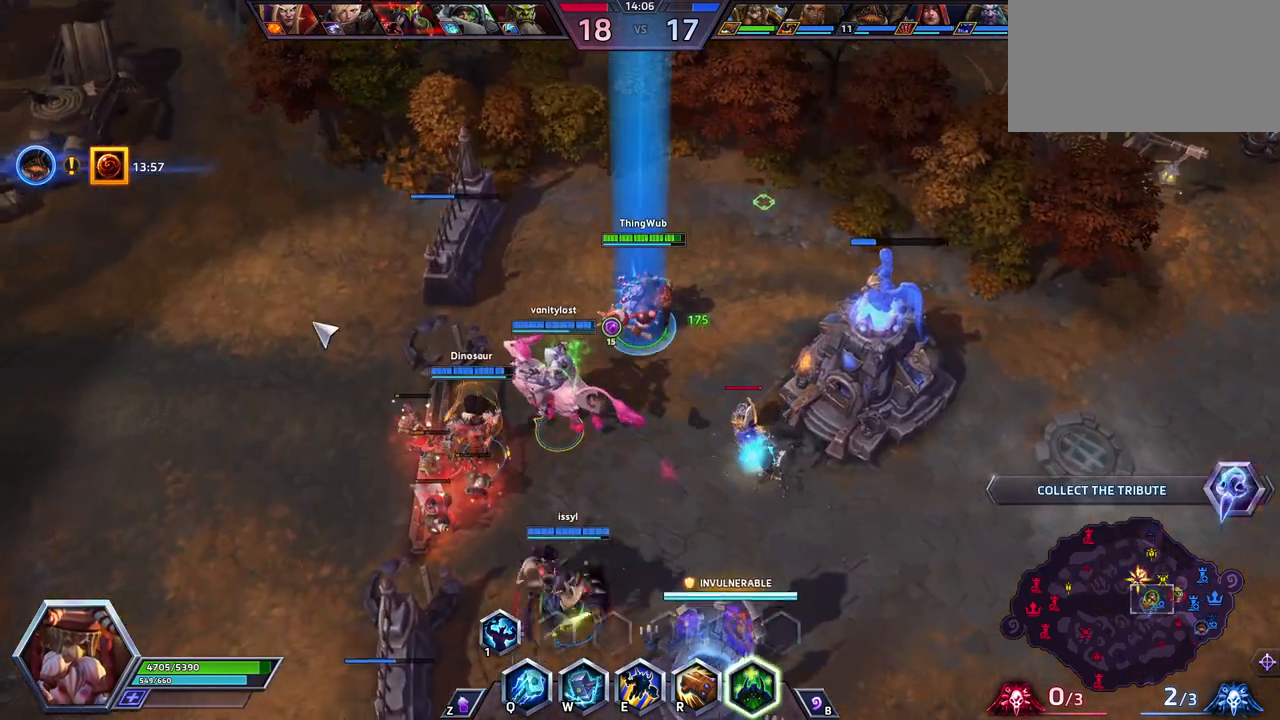
{"keys": [], "events": [[450, "space", "up"]]}
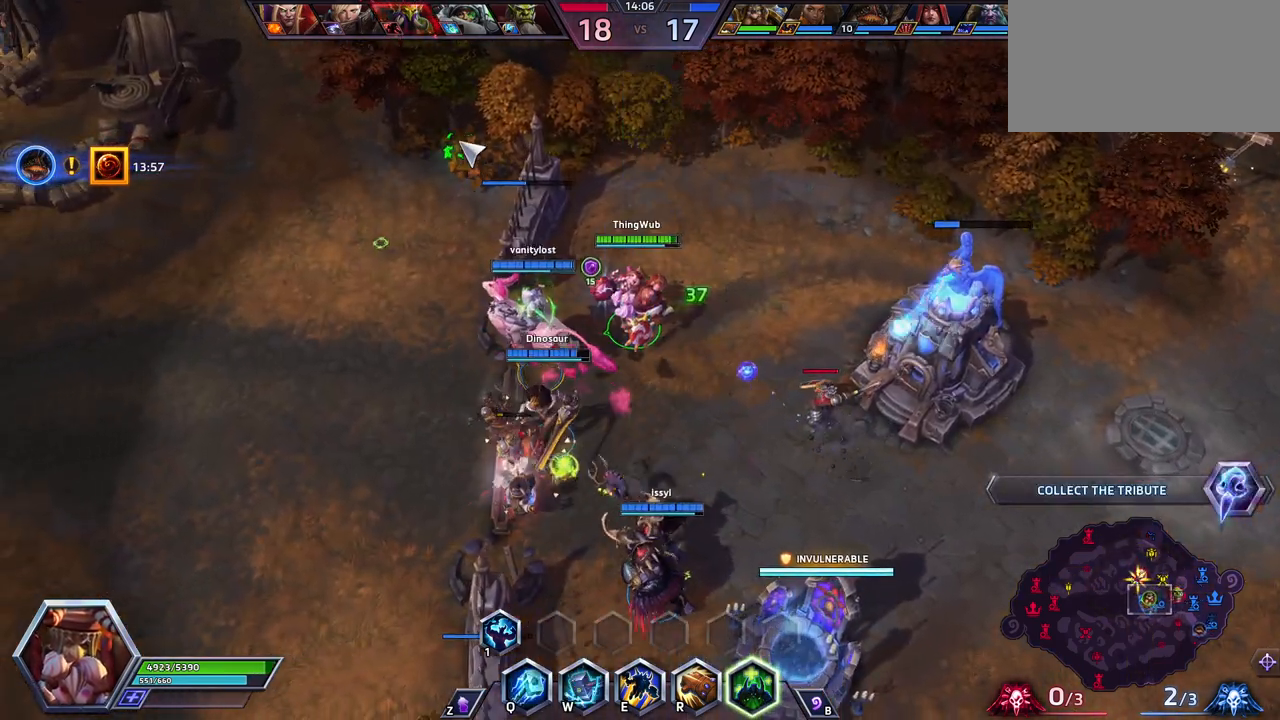
{"keys": [], "events": []}
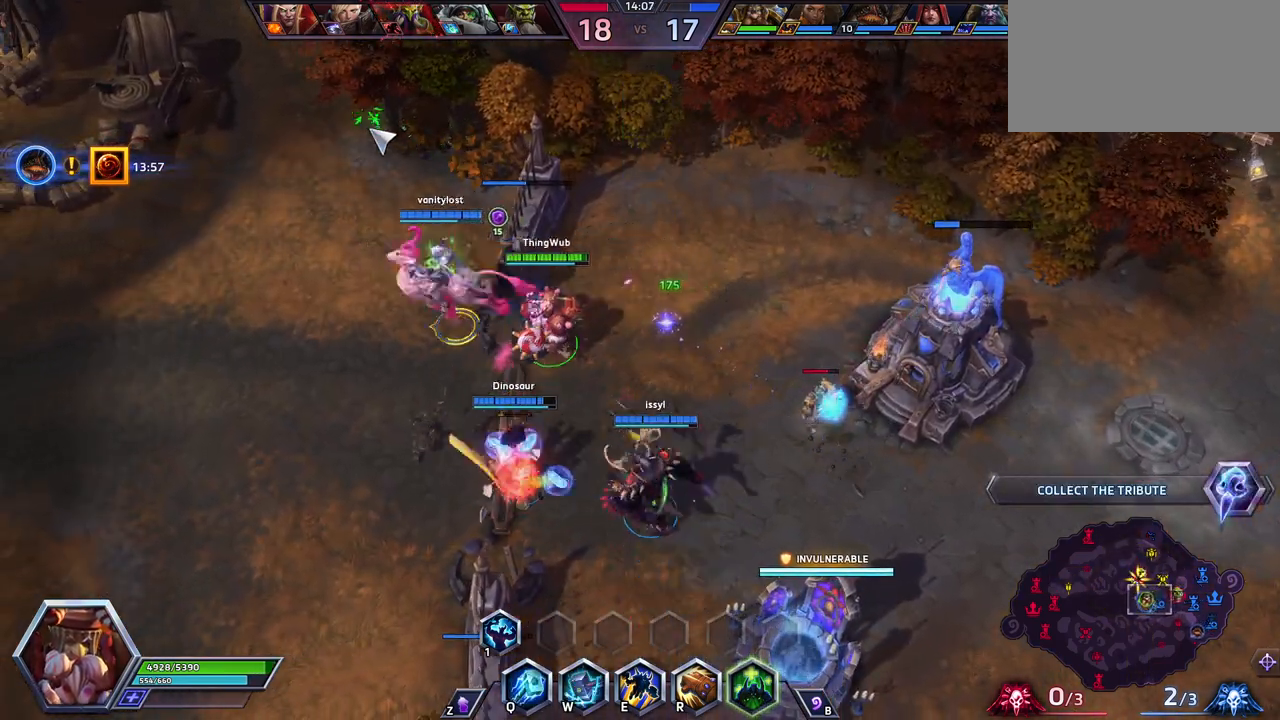
{"keys": [], "events": []}
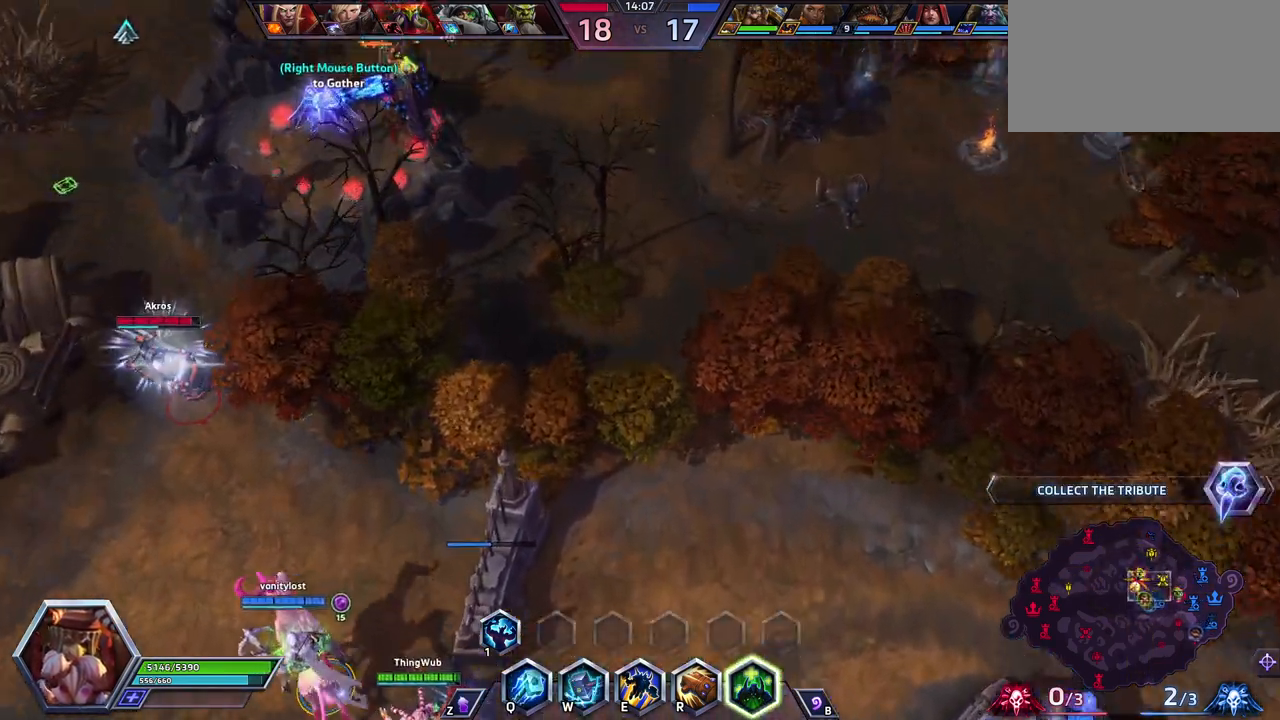
{"keys": [], "events": []}
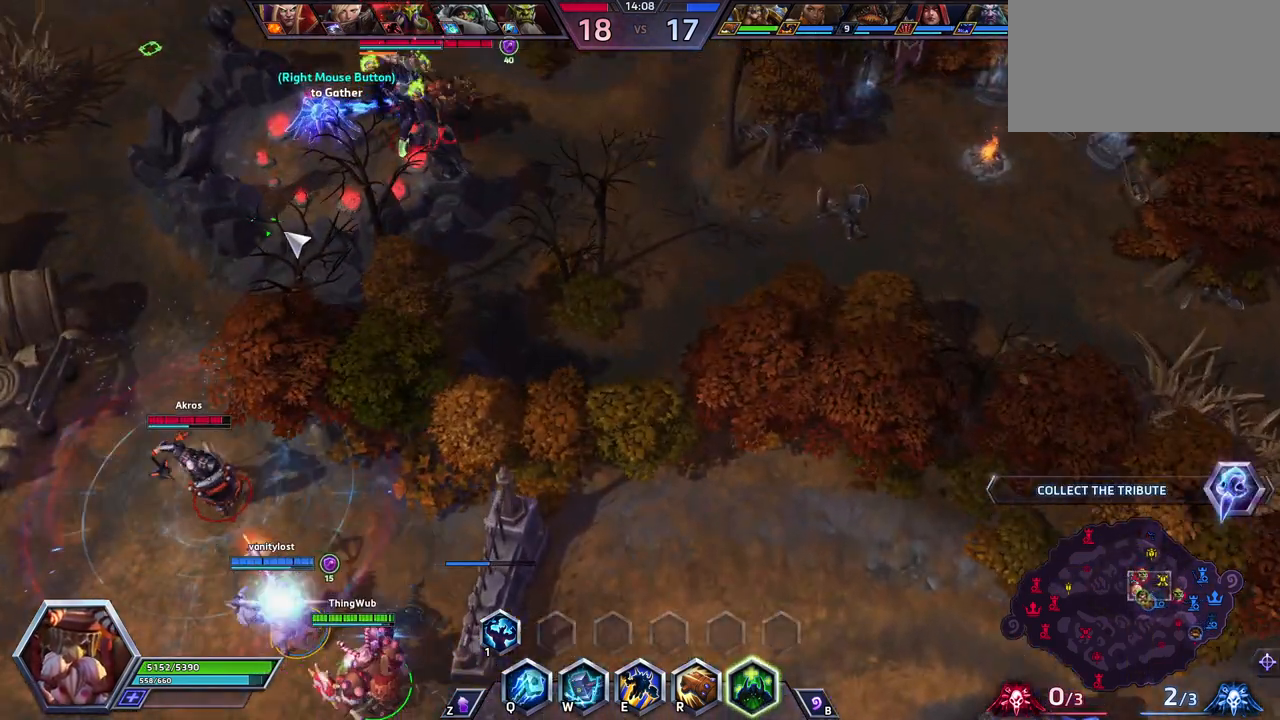
{"keys": ["space"], "events": [[100, "space", "down"]]}
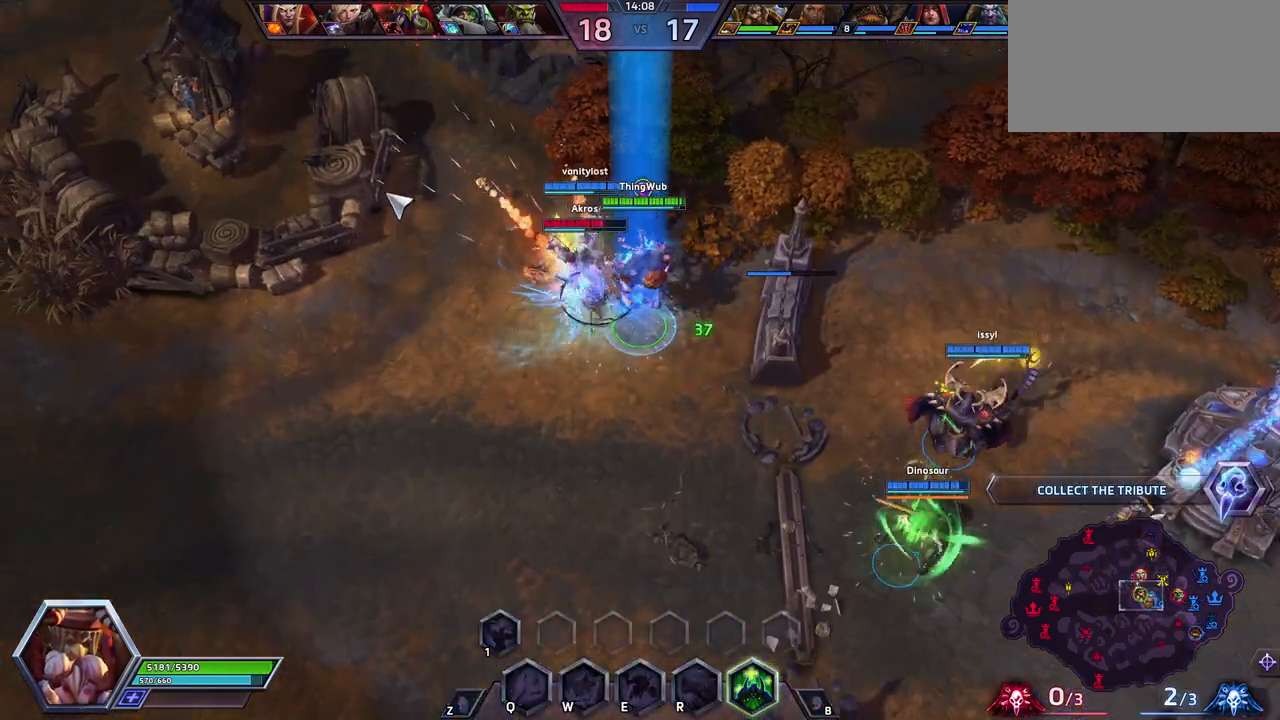
{"keys": ["a"], "events": [[150, "space", "up"], [250, "w", "down"], [350, "w", "up"], [483, "a", "down"]]}
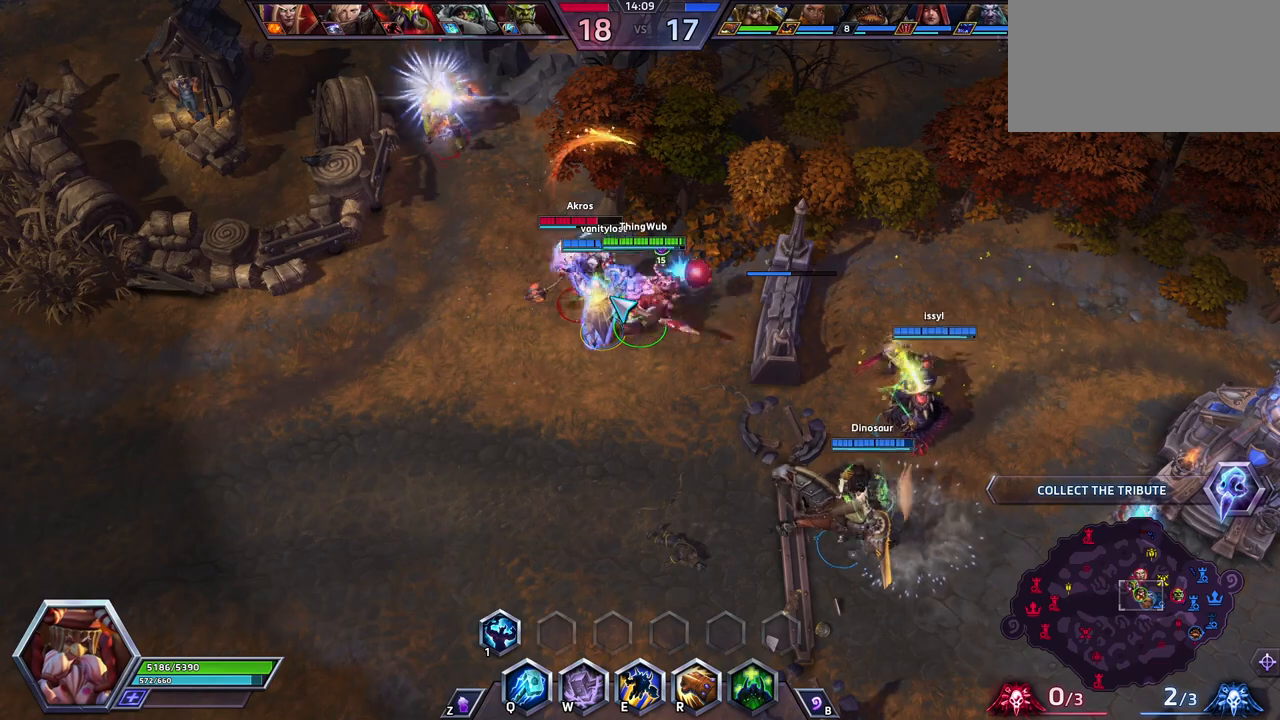
{"keys": [], "events": [[33, "a", "up"], [83, "a", "down"], [167, "a", "up"], [267, "q", "down"], [367, "q", "up"]]}
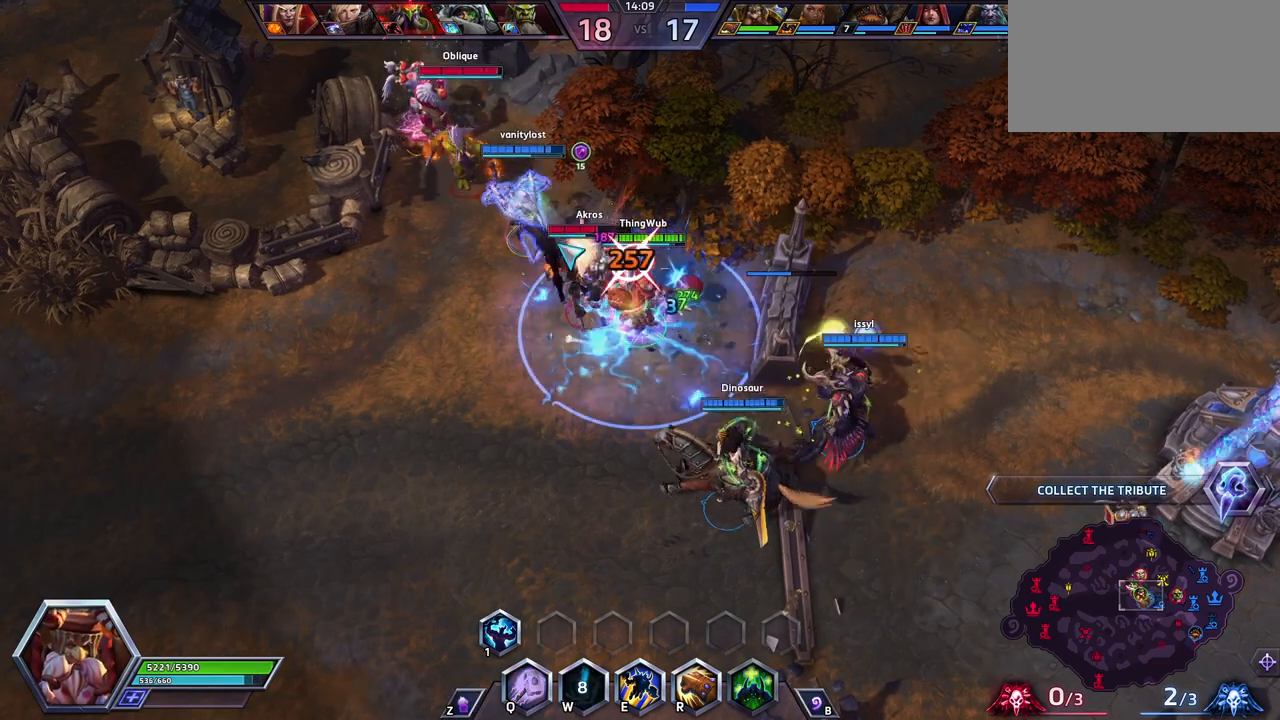
{"keys": [], "events": []}
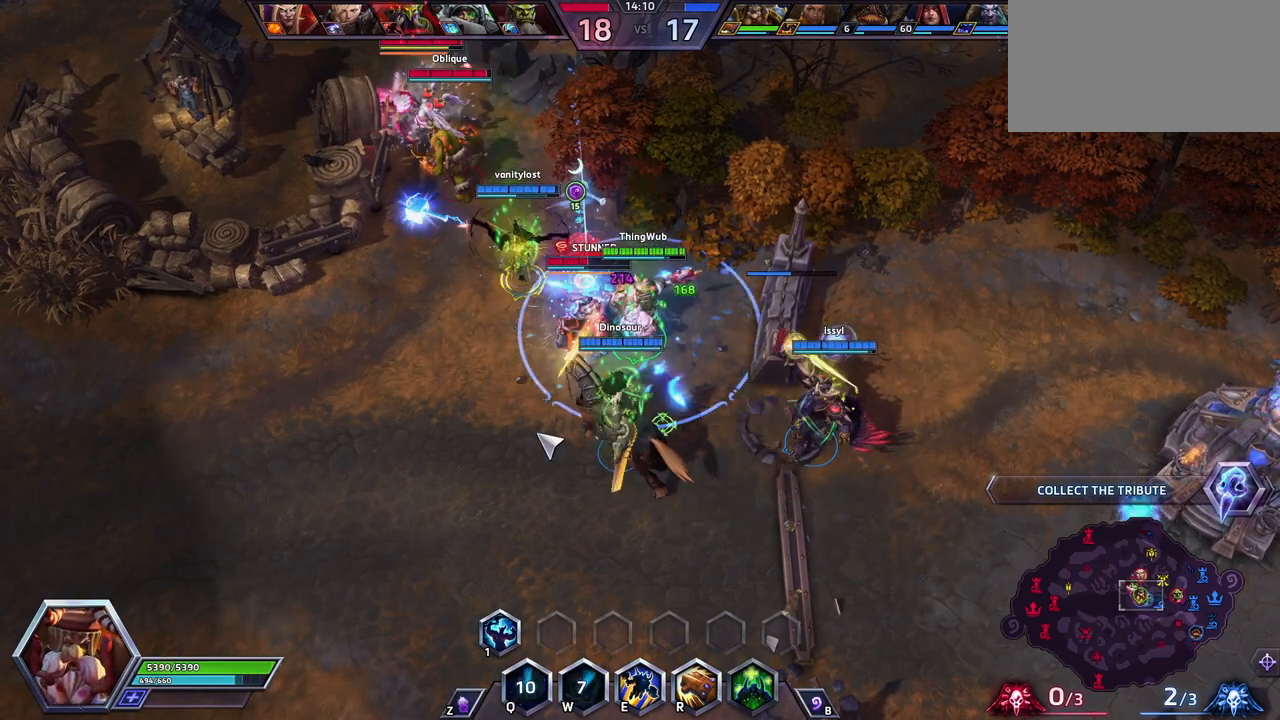
{"keys": [], "events": [[250, "a", "down"], [350, "a", "up"], [383, "a", "down"], [483, "a", "up"]]}
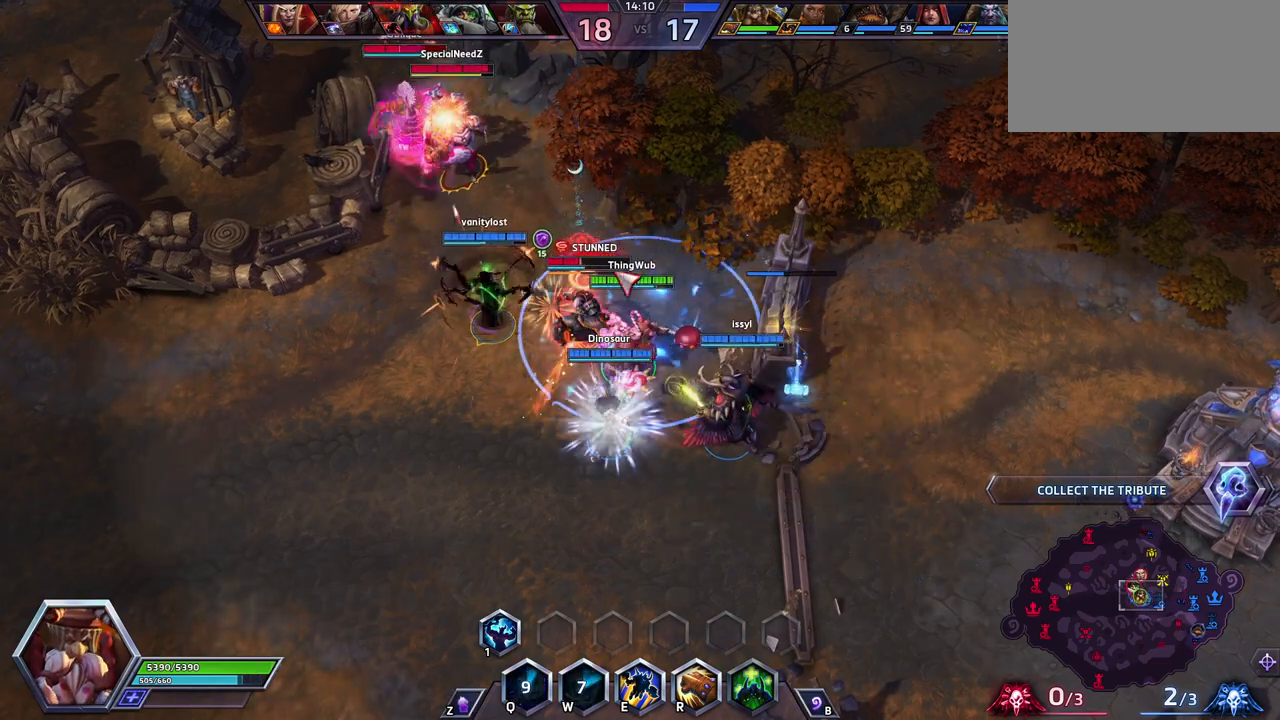
{"keys": [], "events": []}
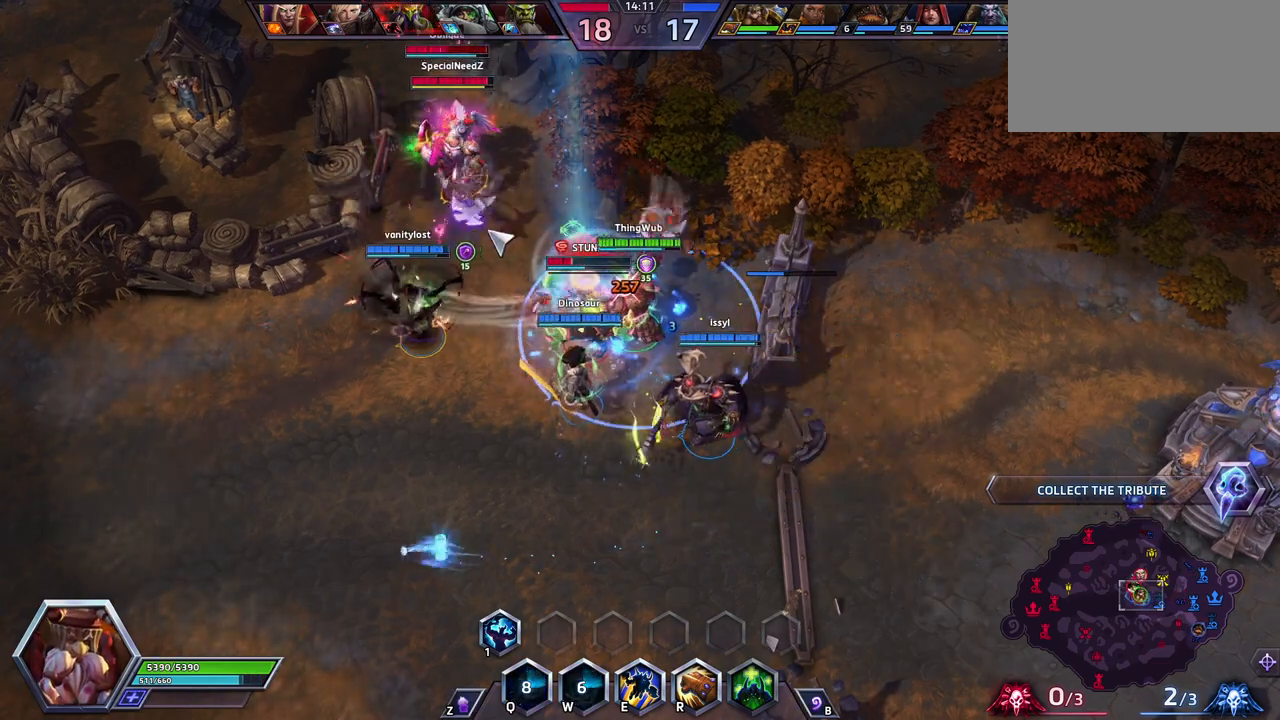
{"keys": [], "events": []}
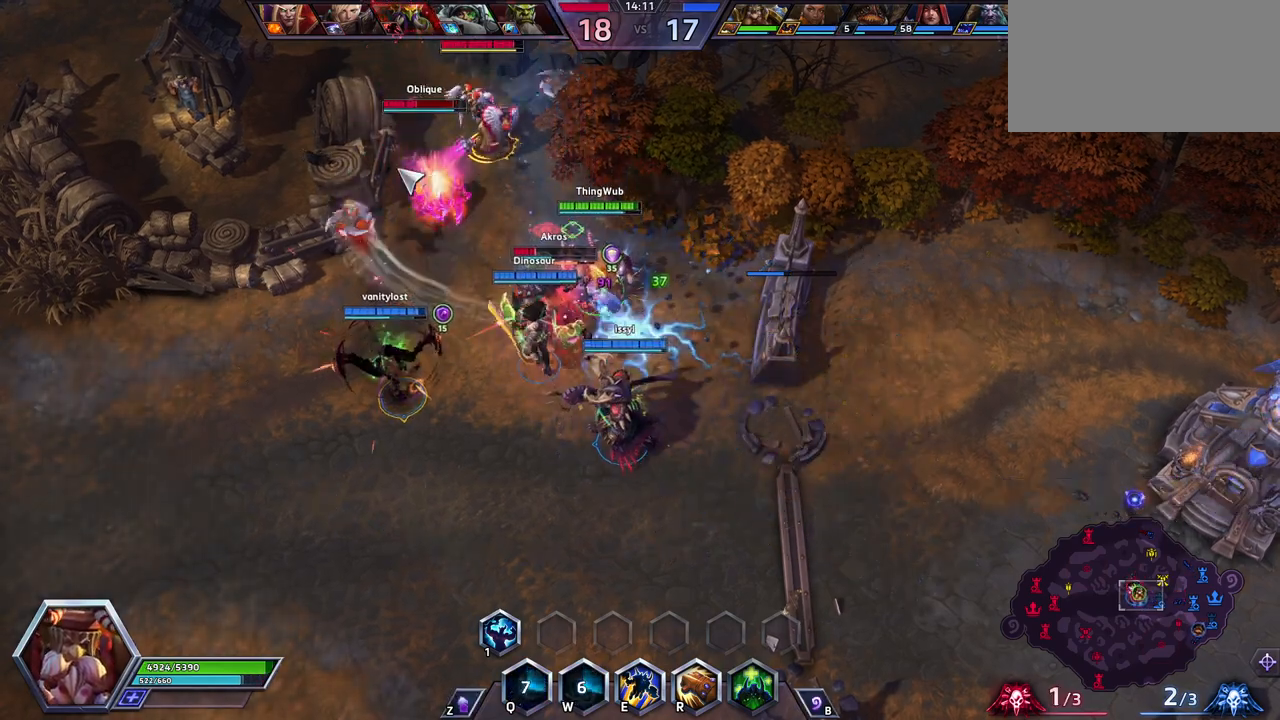
{"keys": ["r"], "events": [[67, "r", "down"], [167, "r", "up"], [217, "r", "down"], [450, "r", "up"], [500, "r", "down"]]}
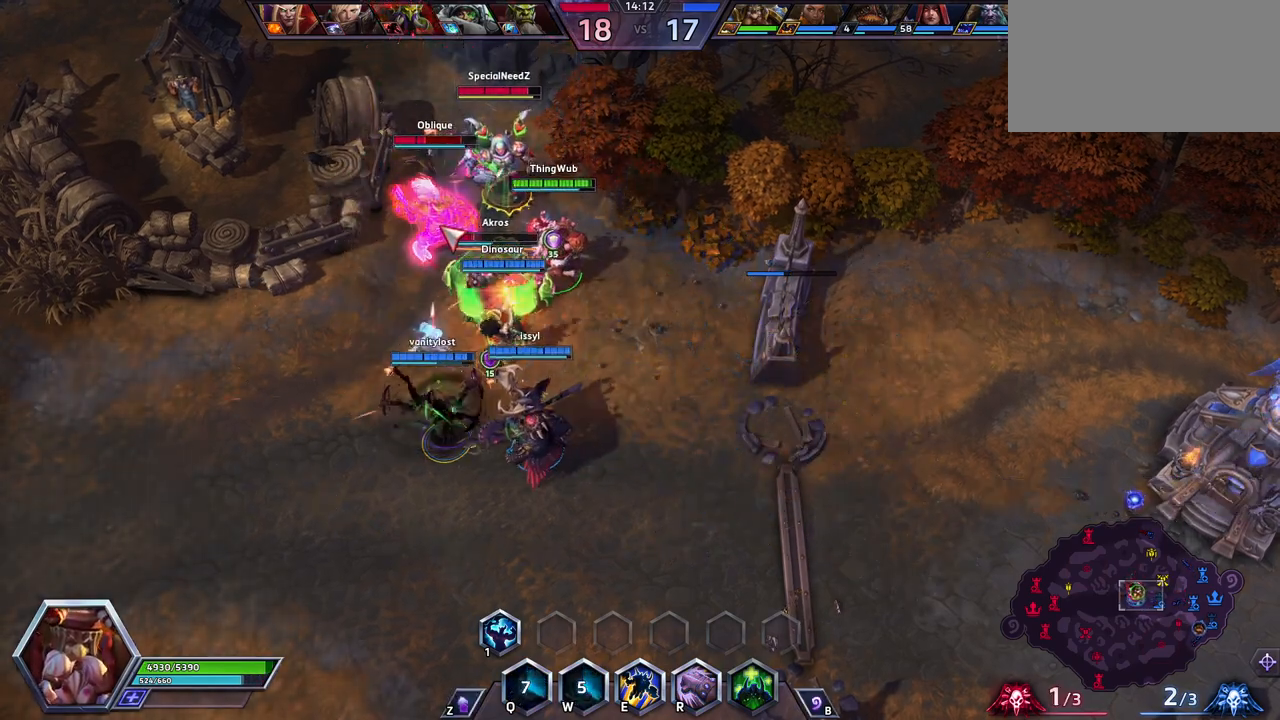
{"keys": ["r"], "events": [[83, "r", "up"], [133, "r", "down"], [233, "r", "up"], [283, "r", "down"]]}
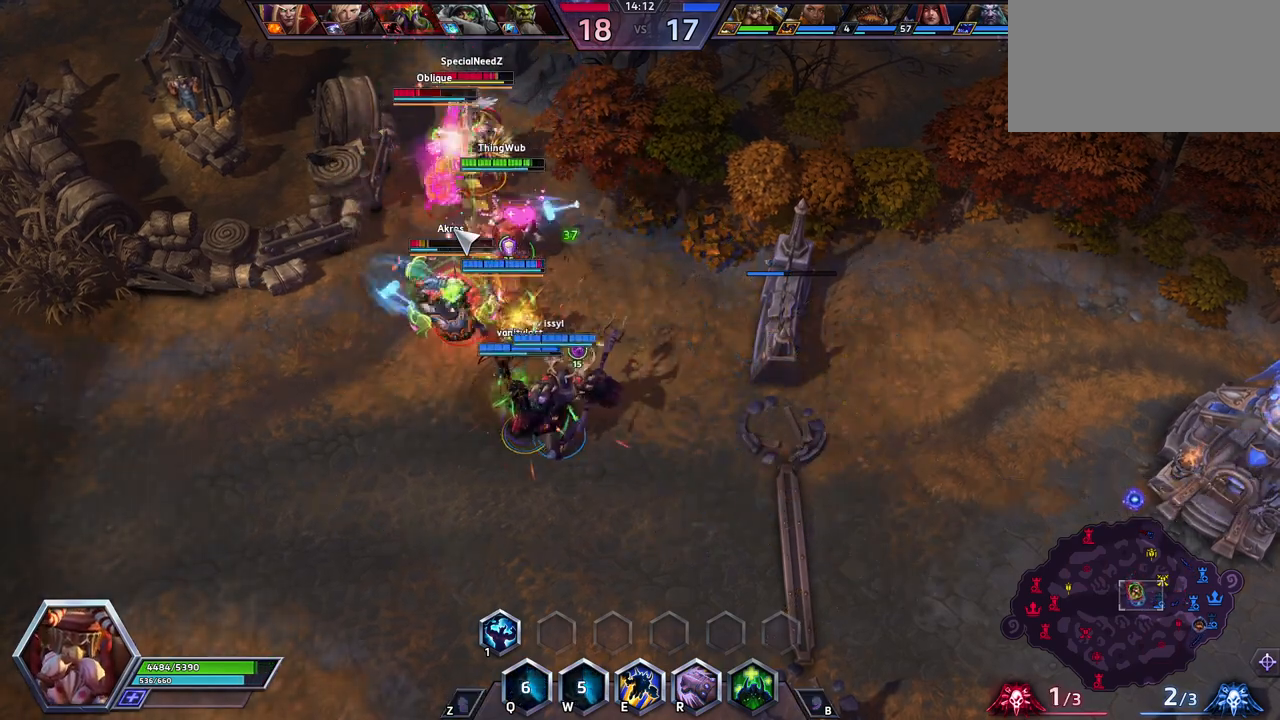
{"keys": [], "events": [[117, "r", "up"], [167, "r", "down"], [300, "r", "up"]]}
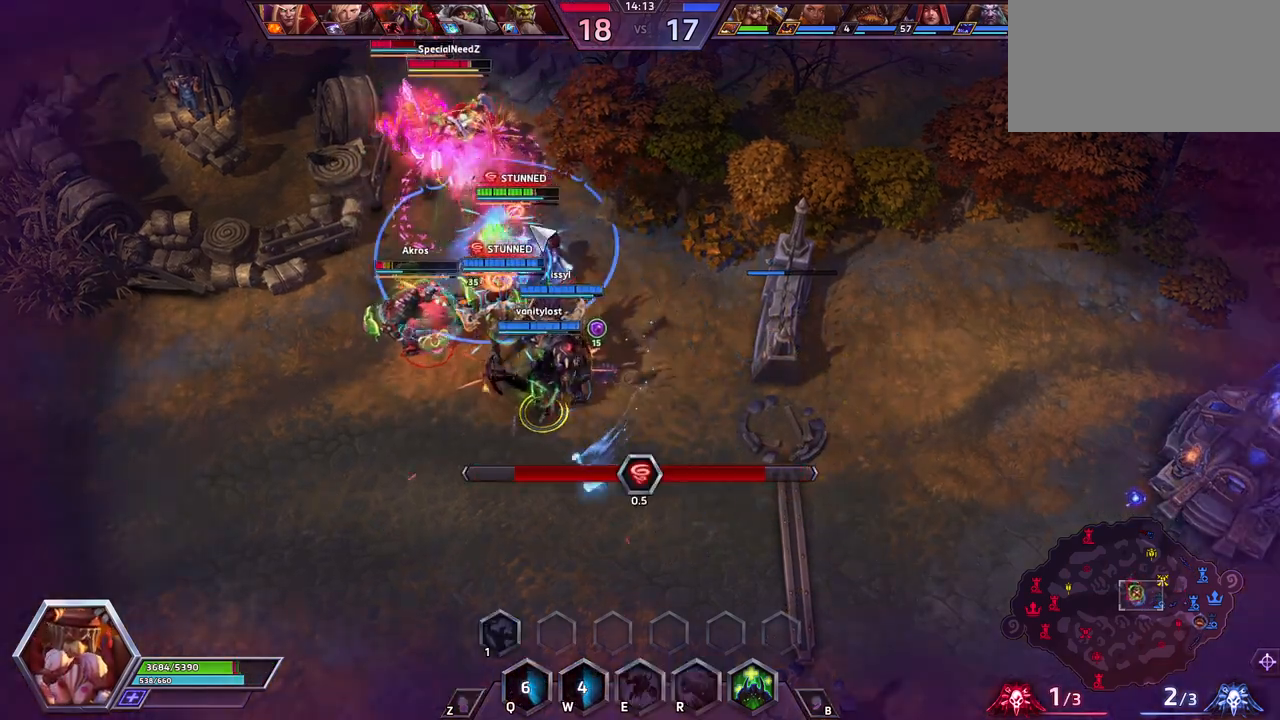
{"keys": [], "events": [[33, "space", "down"], [217, "space", "up"]]}